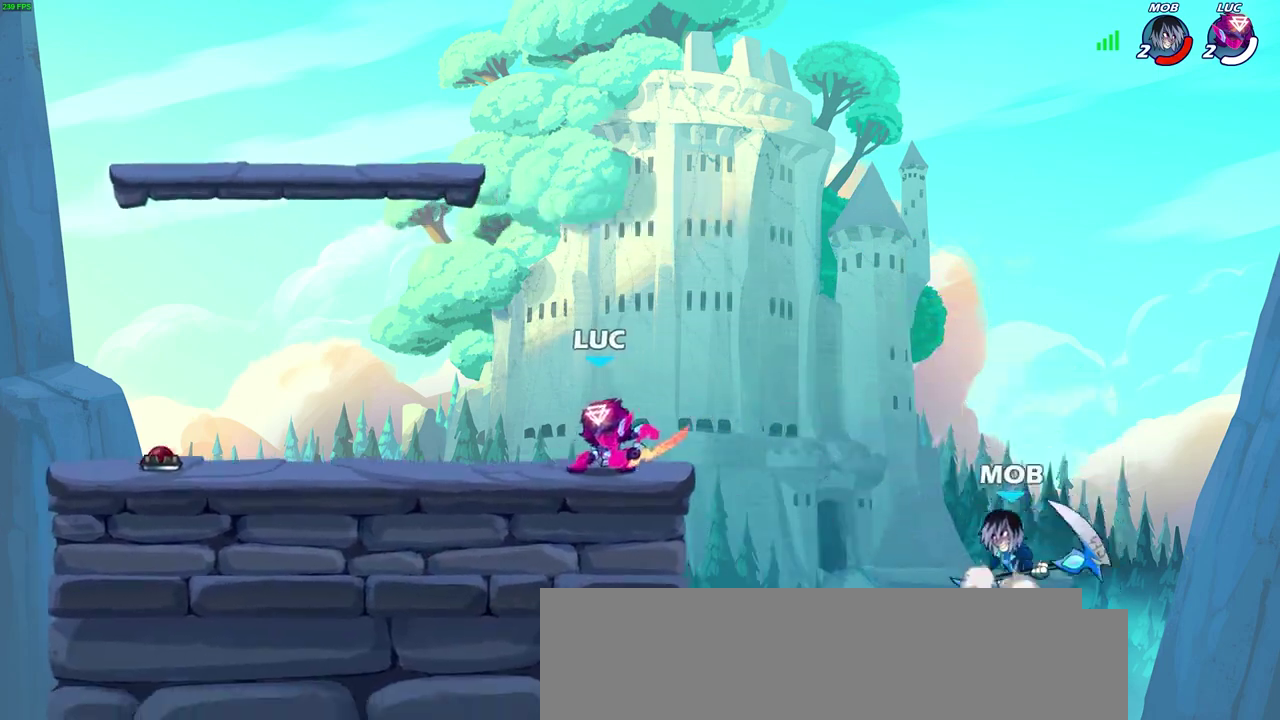
Gameplay with a controller (PlayStation layout); each line is a JSON object with the inputs held at the frame after it (dt_ms = milliseconds from this image to that frame). "events" lists button and stick changes between this image and that frame as [ms after this image, input, new state], when the widget could be followed in between. Not read: CIRCLE L2 R2.
{"dt_ms": 600, "buttons": [], "left_stick": "up-right", "right_stick": "center"}
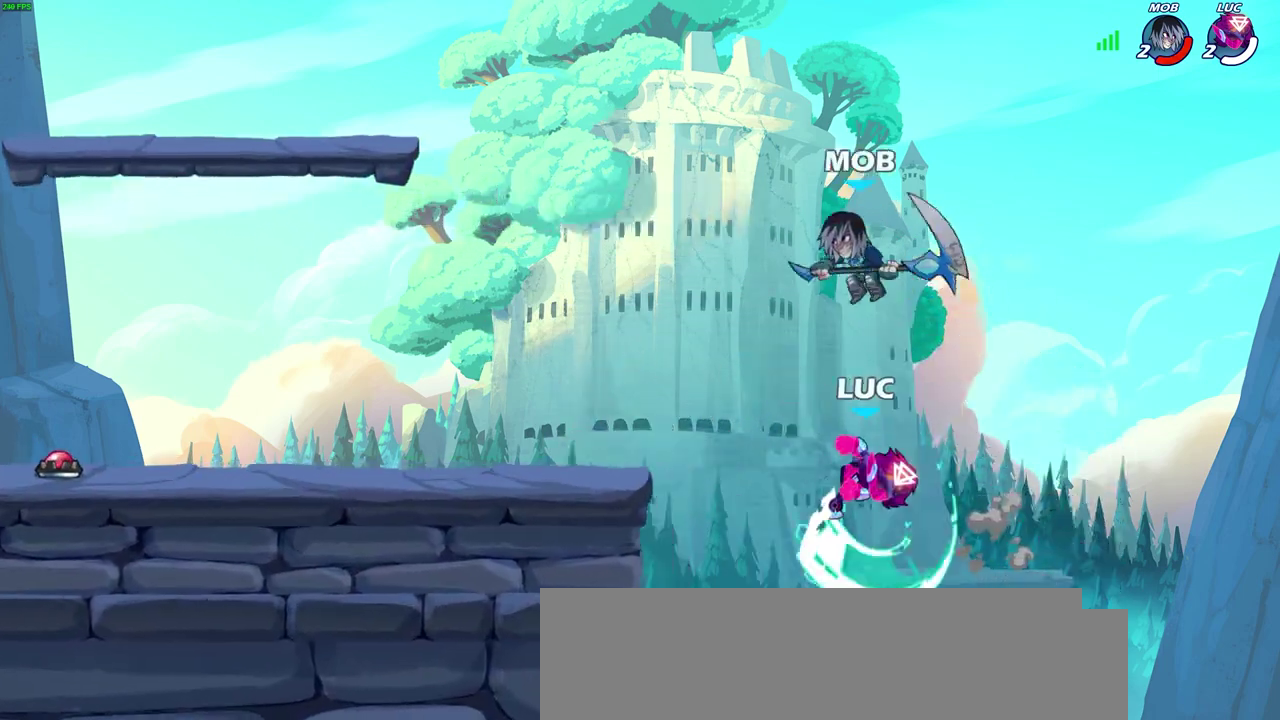
{"dt_ms": 600, "buttons": [], "left_stick": "left", "right_stick": "center"}
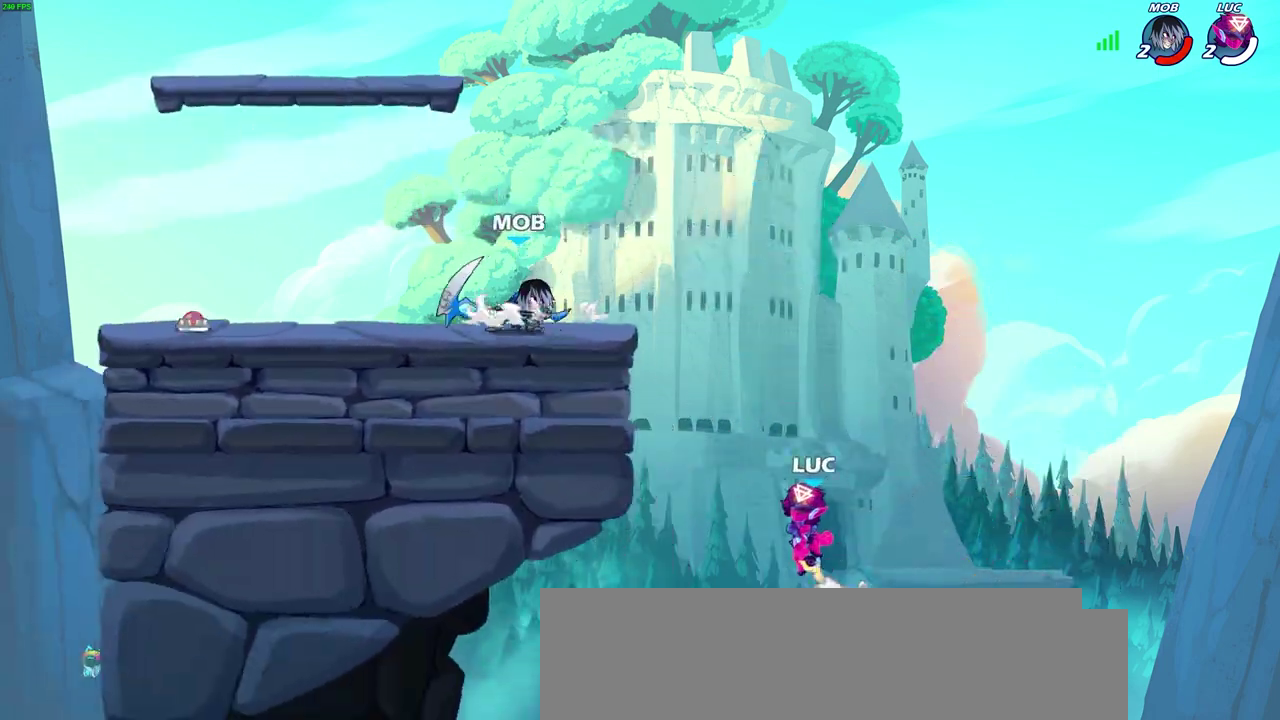
{"dt_ms": 500, "buttons": [], "left_stick": "left", "right_stick": "center", "events": []}
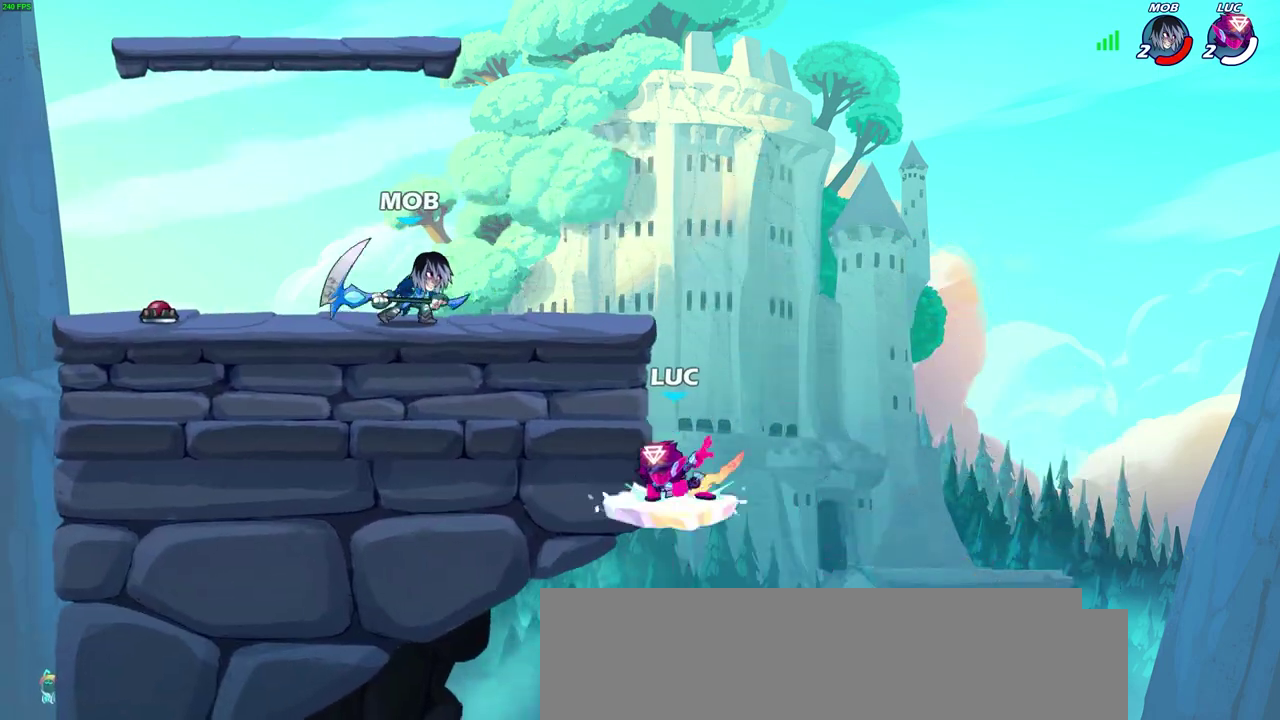
{"dt_ms": 500, "buttons": [], "left_stick": "center", "right_stick": "center", "events": [[17, "left_stick", "center"], [317, "left_stick", "up-left"], [383, "left_stick", "center"]]}
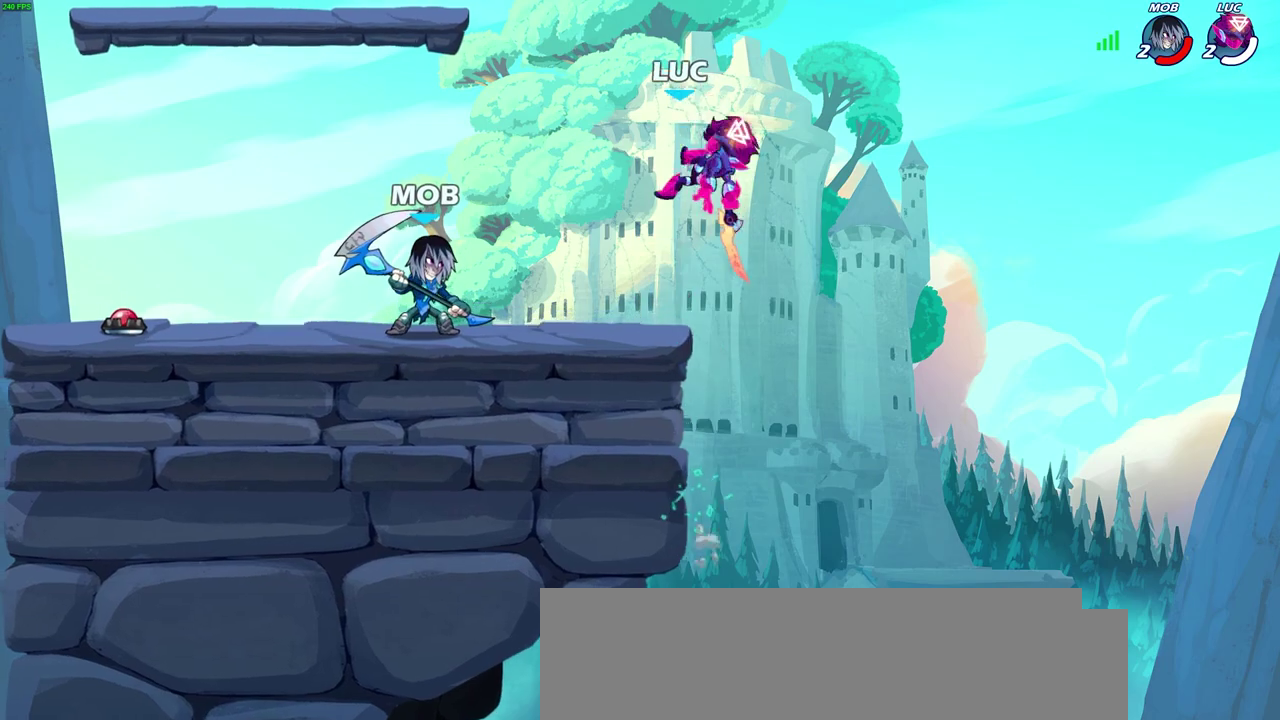
{"dt_ms": 300, "buttons": ["CROSS"], "left_stick": "right", "right_stick": "center", "events": [[67, "left_stick", "right"], [233, "CROSS", "down"]]}